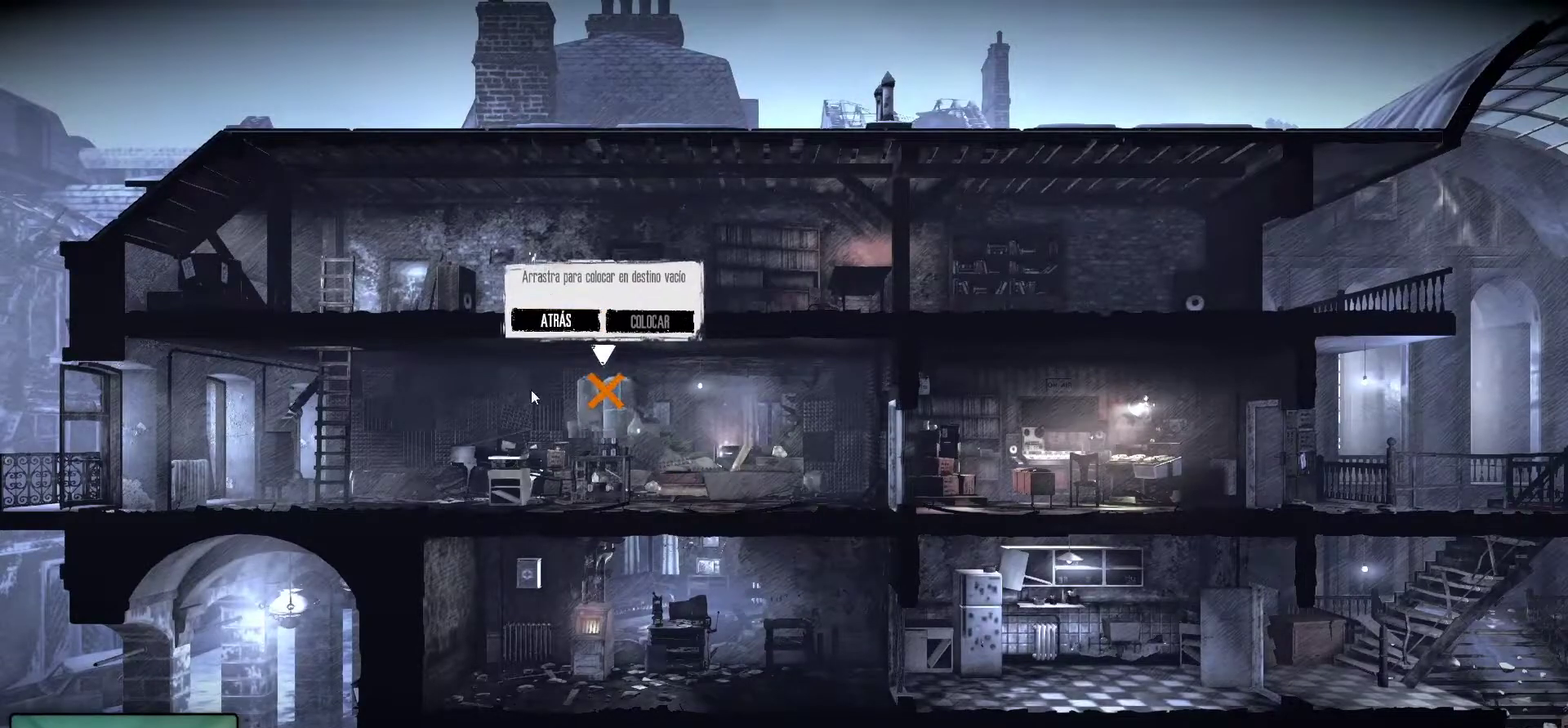
Gameplay with keyboard and mouse; each line is a JSON object with the keys and mouse buttons held at the frame after it. "events" lists presses ("down") and releases ("up") of "1", "2", "3", "4", "5", "a", "alt", "c", "caps_lock", "ctrl", "d", "e", "f", "g", "q", "r", "s", "shift", "space", "t", "tab", "v", "w", "x", "z", "mouse_left", "mouse_wheel" and "mouse_right" between this image and that frame as [ms after this image, input, new state], when the widget could be followed in between. "mouse_left", "mouse_wheel", "mouse_right" = the "left", "wheel", "right" buttons of the "mouse" list. No other keys are recorded. "wheel" means that the mouse wheel is clicked or scrolled. "mouse_move" is the direction in which the mouse moves at that frame (one of eight, or "still"), when it could be read.
{"keys": [], "mouse": ["left"], "mouse_move": "still", "events": []}
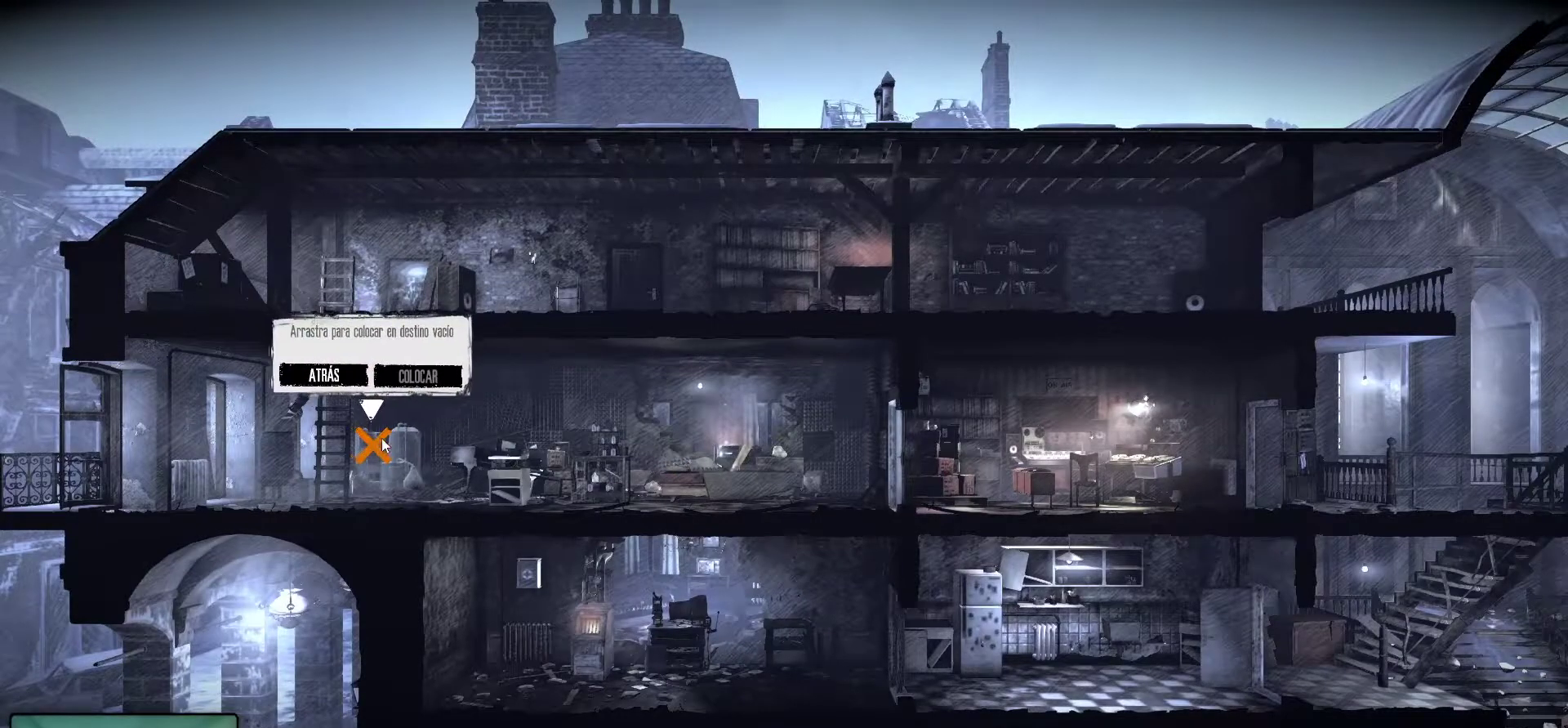
{"keys": [], "mouse": ["left"], "mouse_move": "still", "events": []}
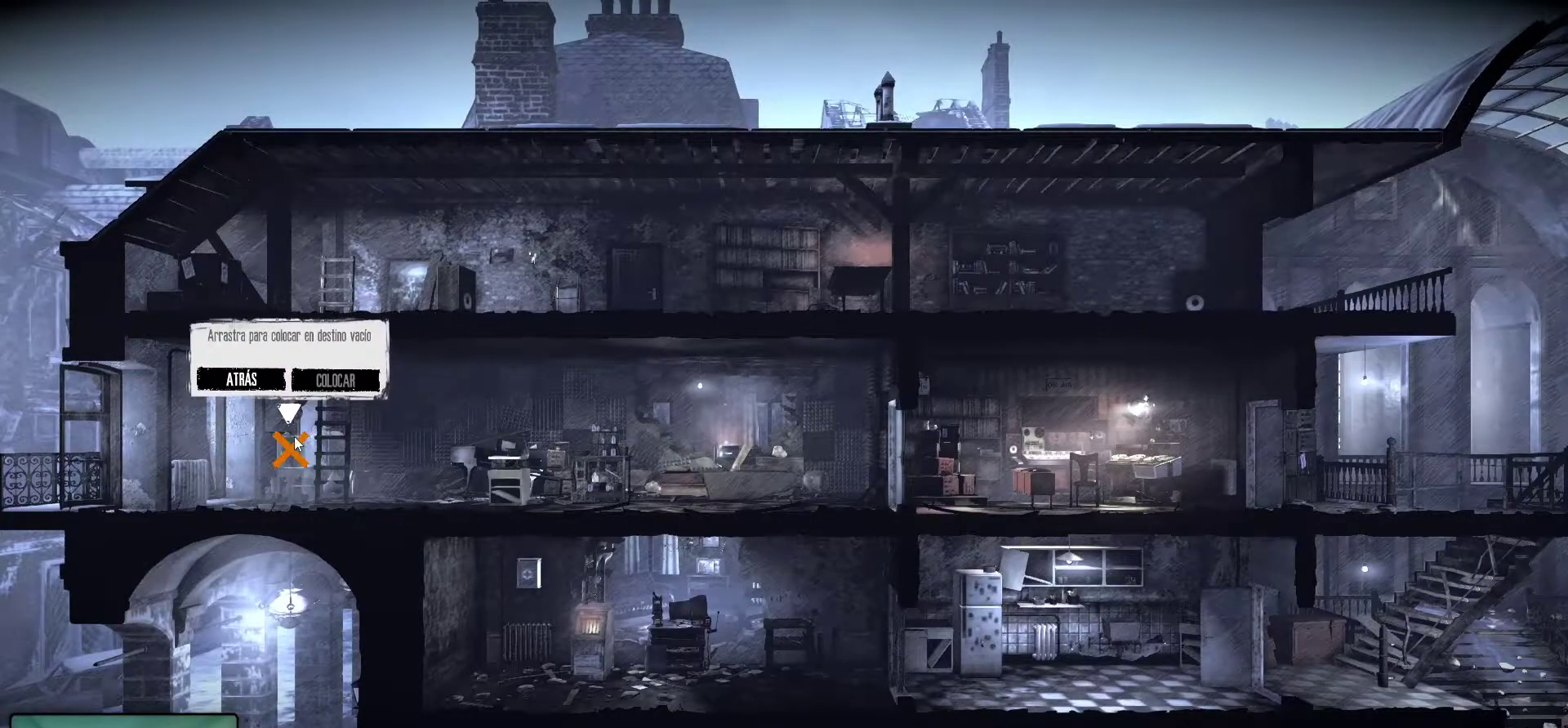
{"keys": [], "mouse": ["left"], "mouse_move": "right", "events": []}
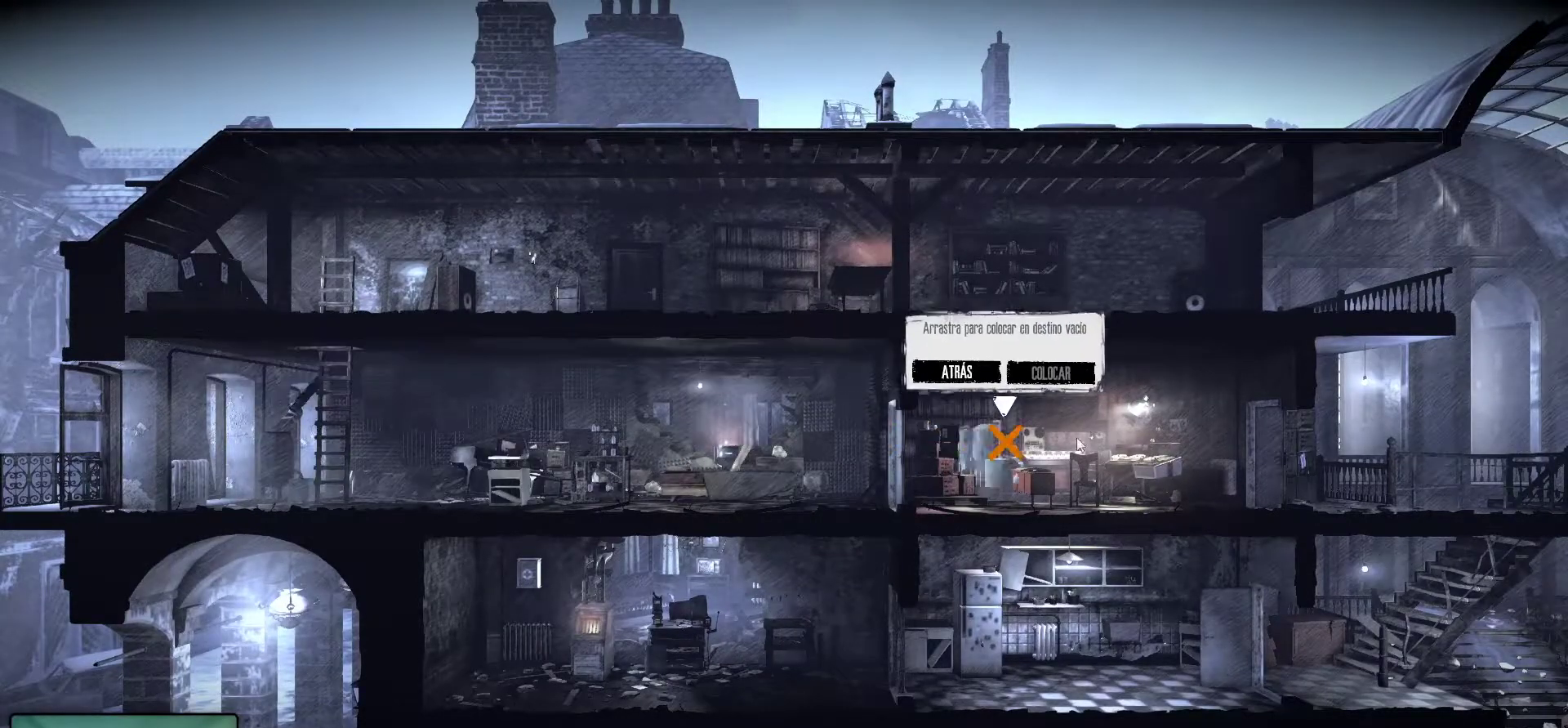
{"keys": [], "mouse": ["left"], "mouse_move": "still", "events": []}
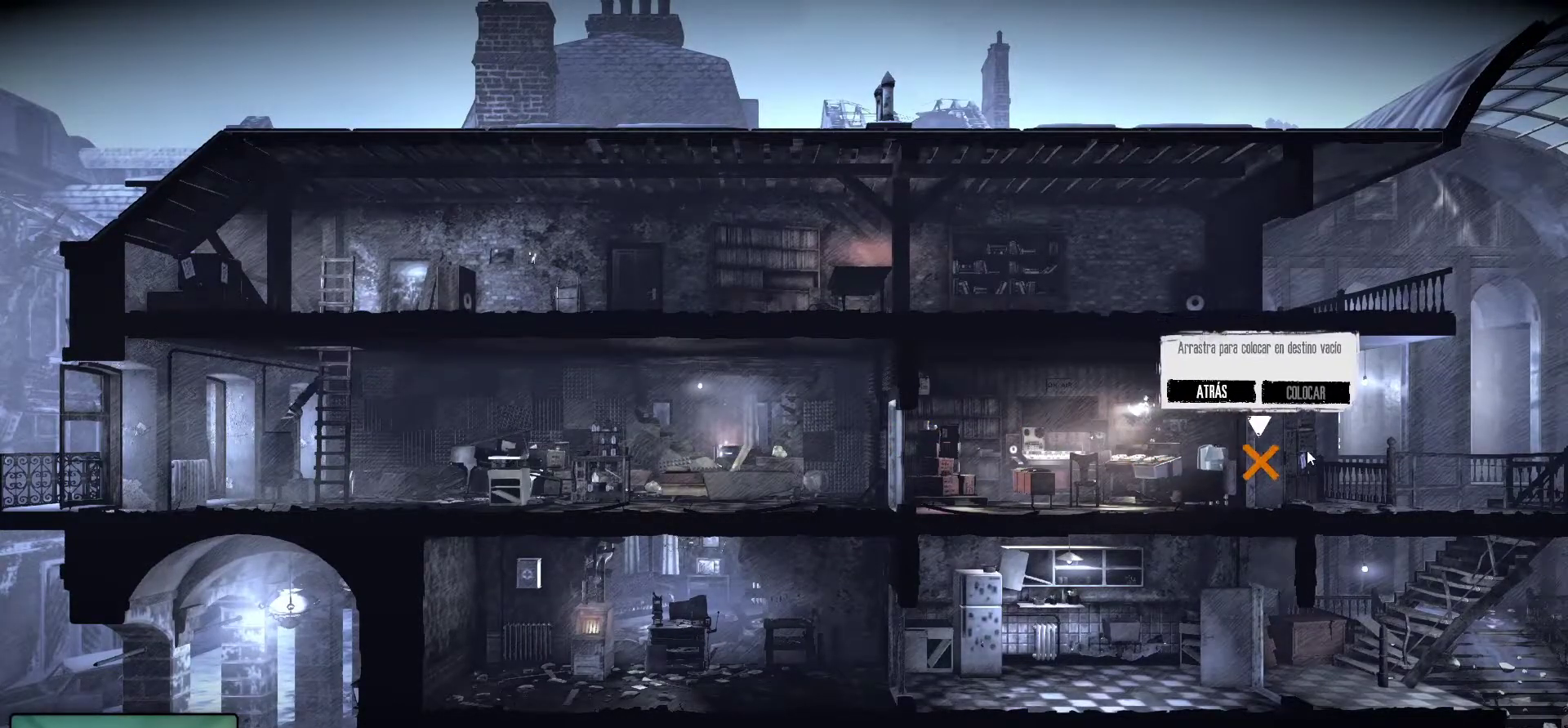
{"keys": [], "mouse": ["left"], "mouse_move": "still", "events": []}
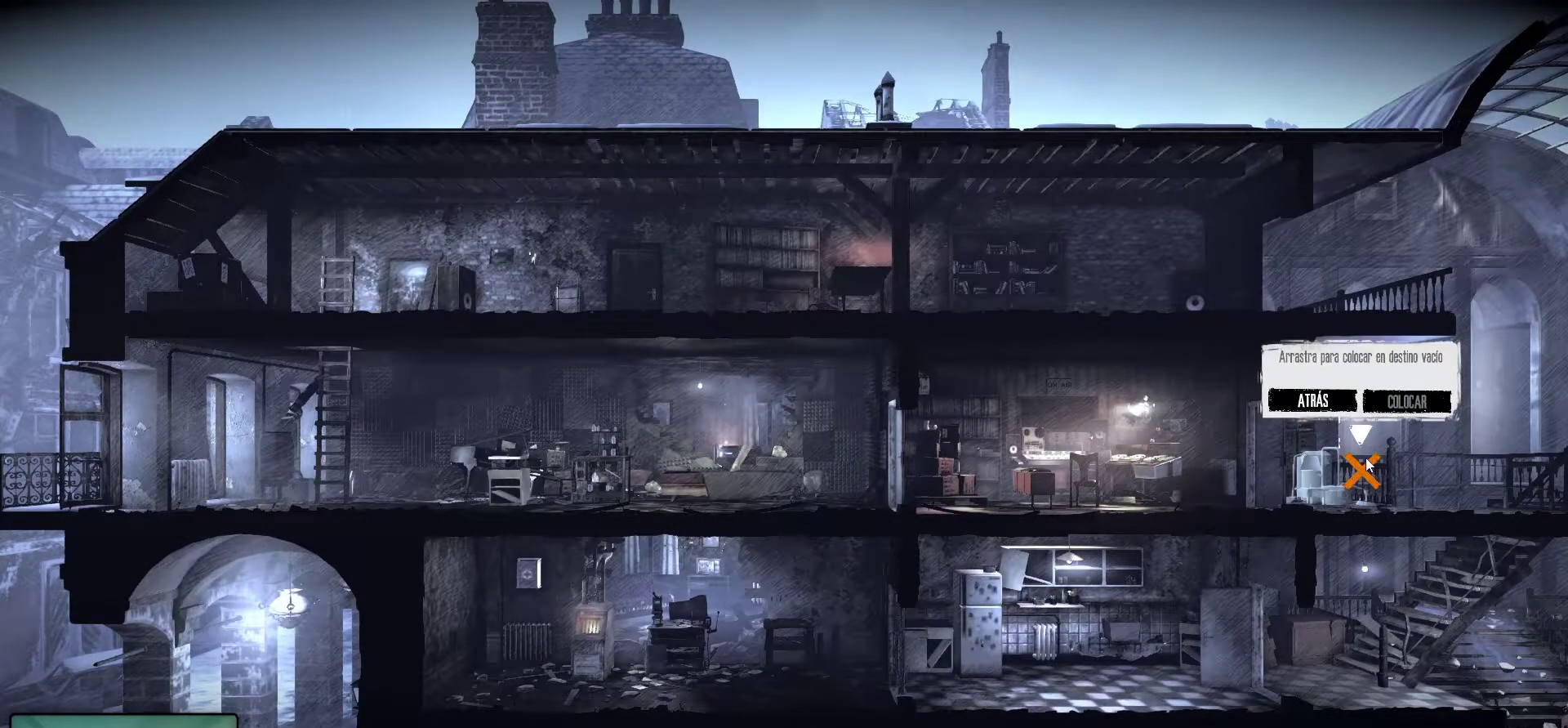
{"keys": [], "mouse": ["left"], "mouse_move": "left", "events": []}
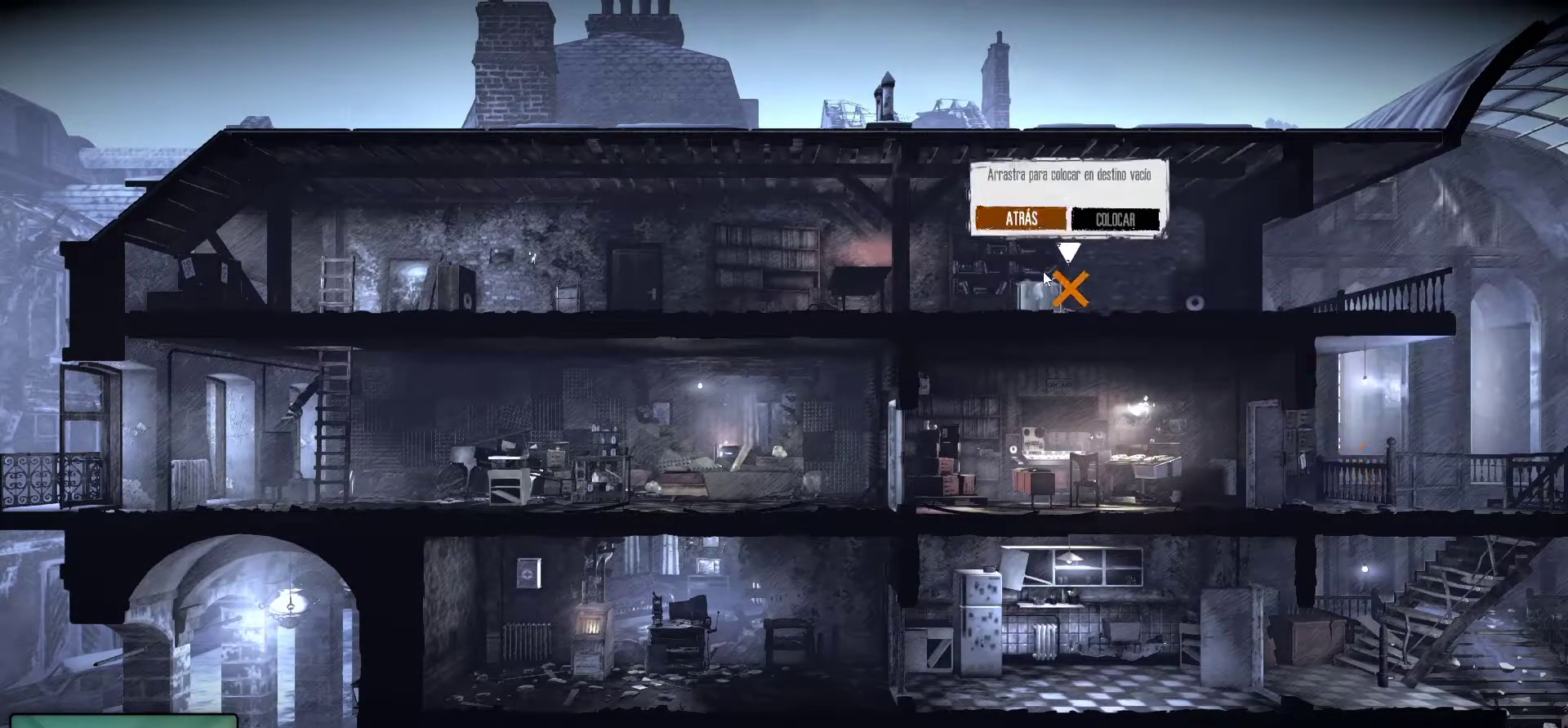
{"keys": [], "mouse": ["left"], "mouse_move": "left", "events": []}
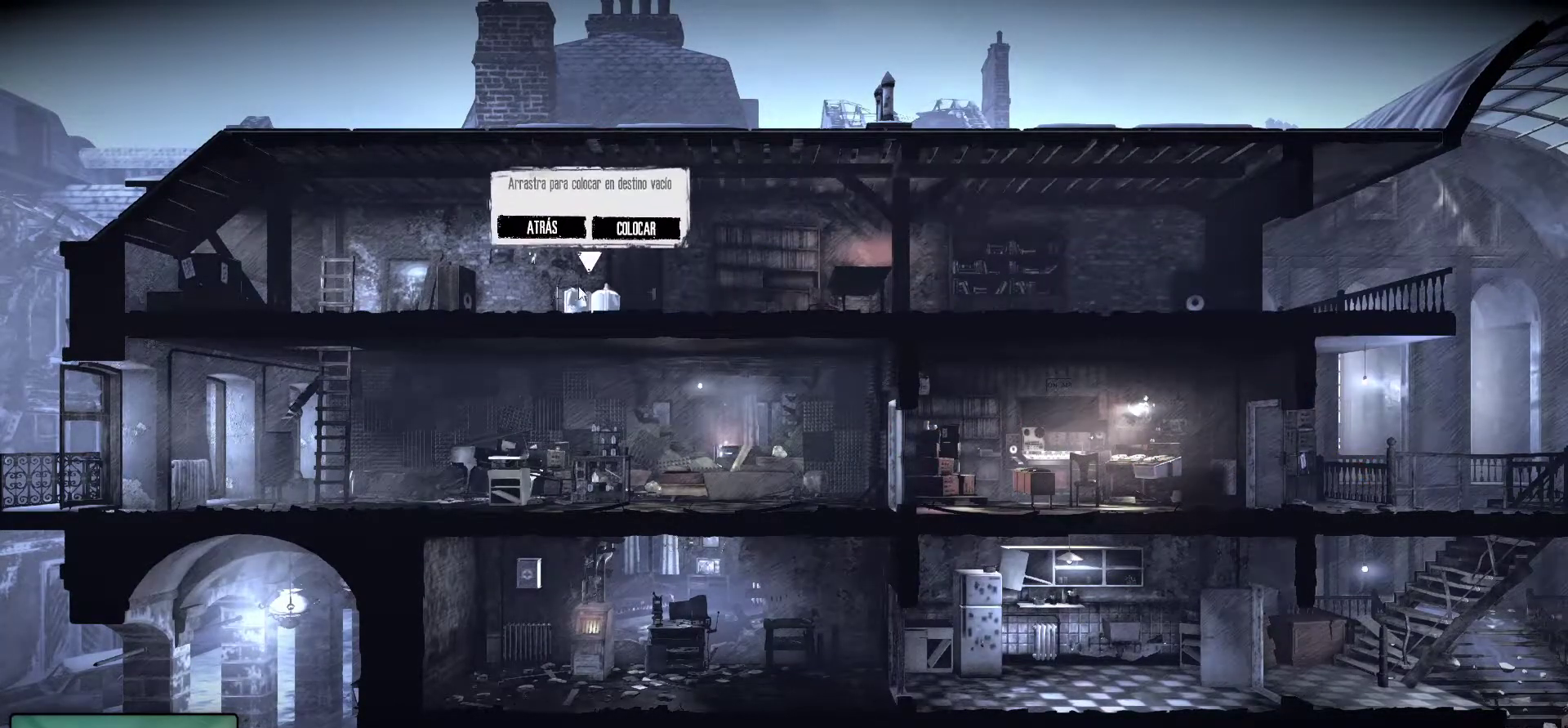
{"keys": [], "mouse": ["left"], "mouse_move": "left", "events": []}
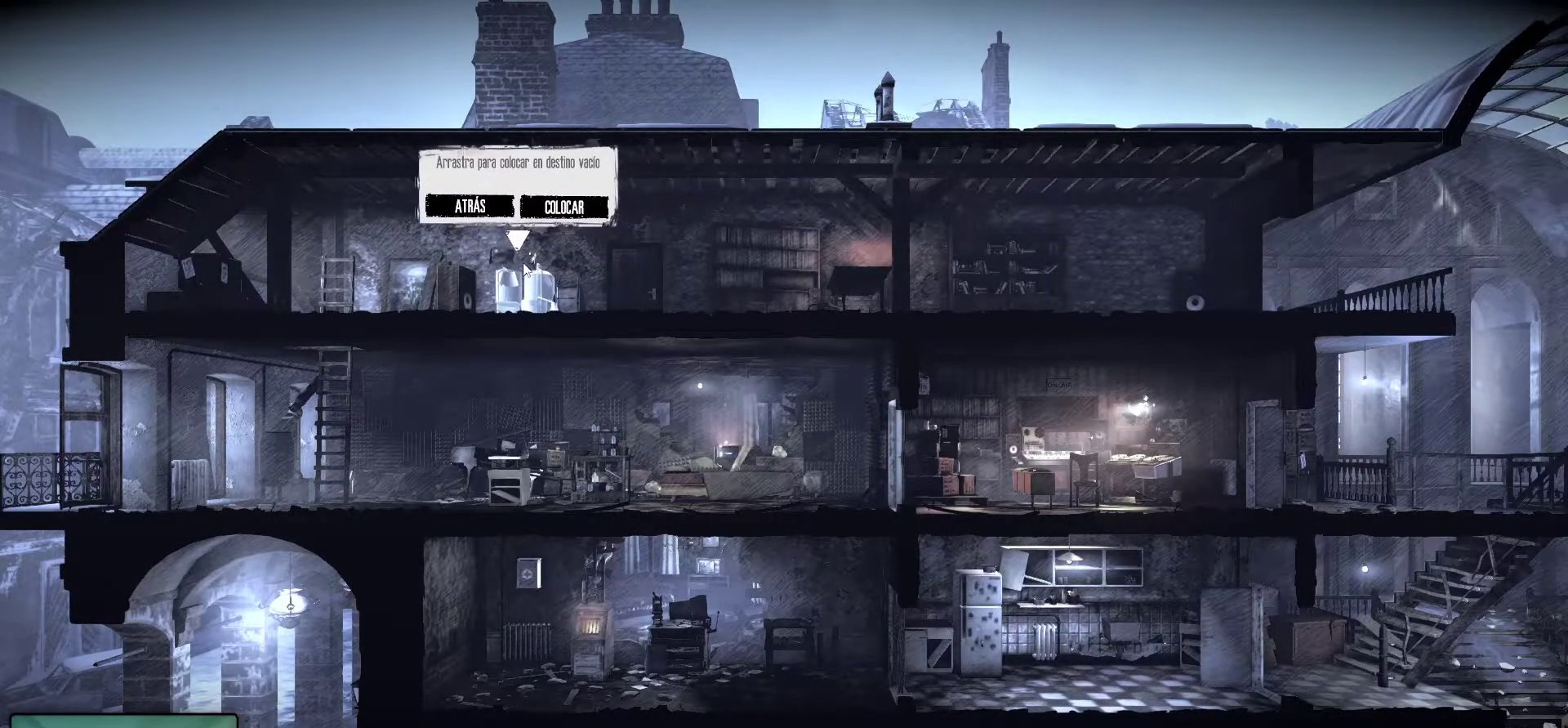
{"keys": [], "mouse": ["left"], "mouse_move": "up-left", "events": []}
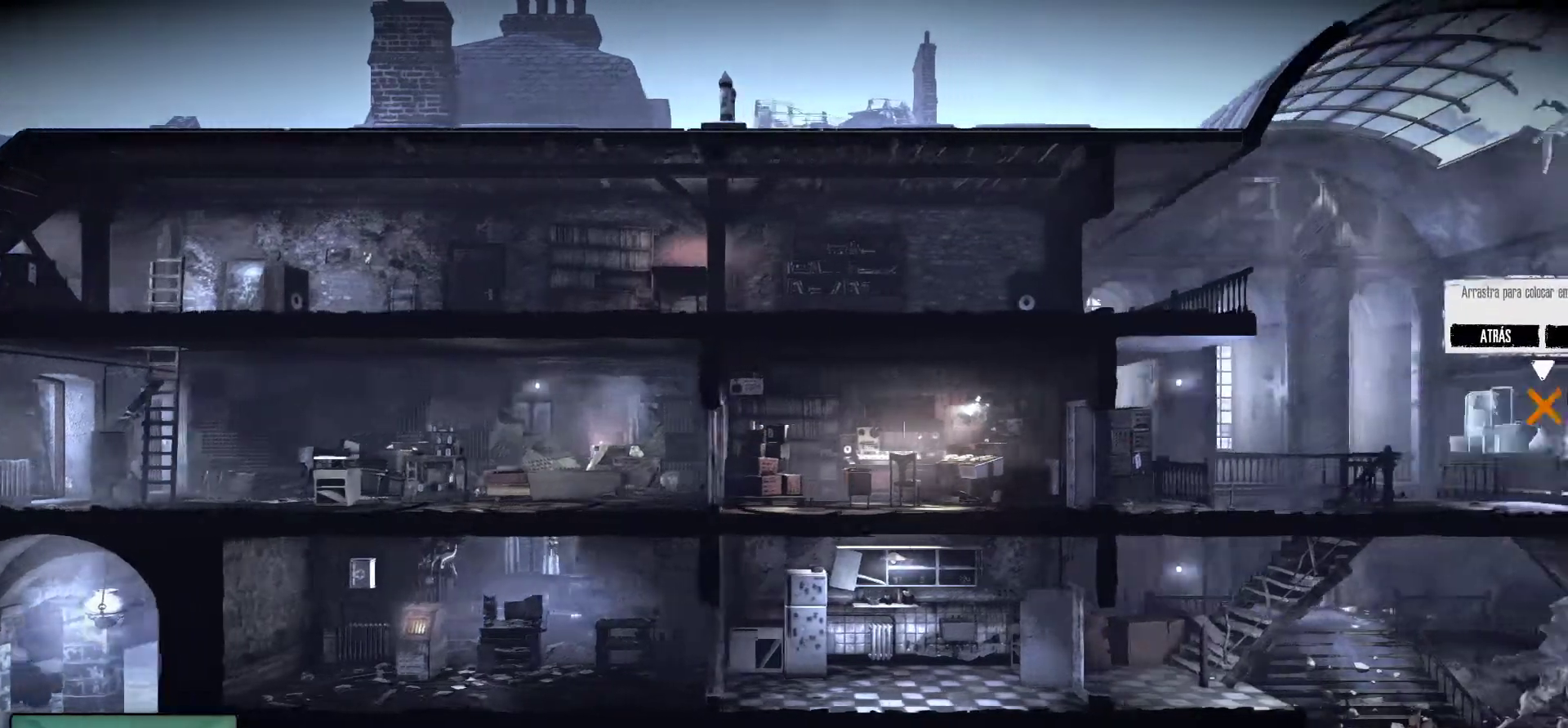
{"keys": [], "mouse": ["left"], "mouse_move": "still", "events": []}
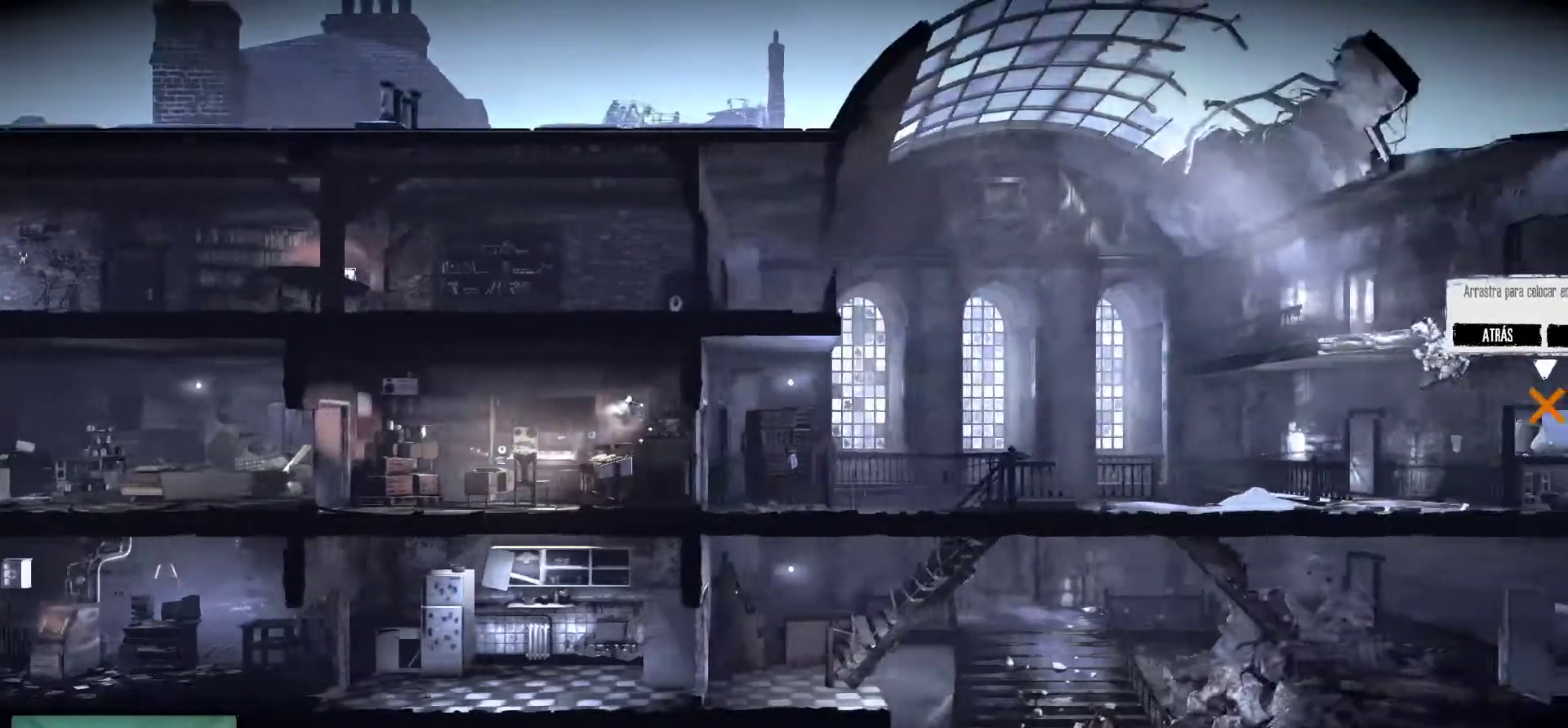
{"keys": [], "mouse": ["left"], "mouse_move": "left", "events": []}
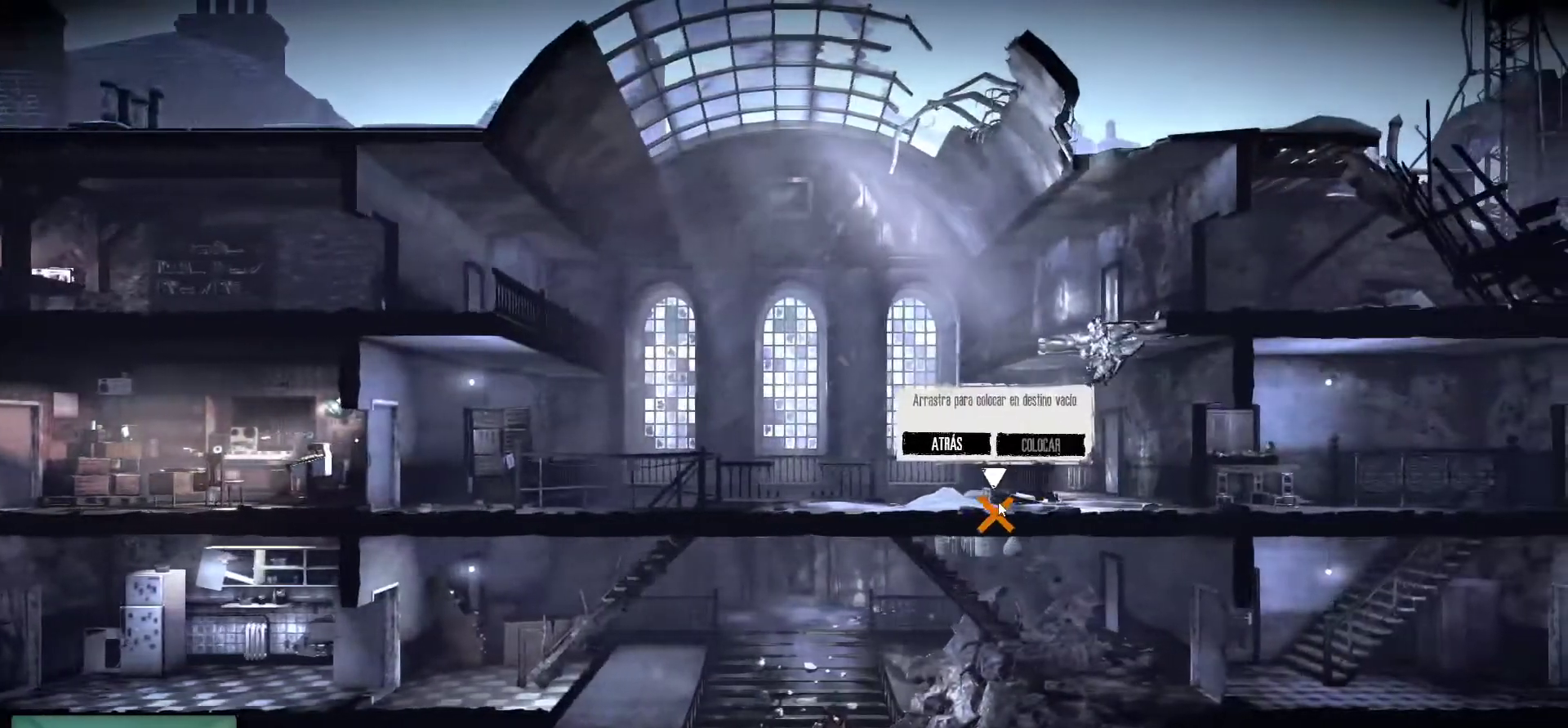
{"keys": [], "mouse": ["left"], "mouse_move": "left", "events": []}
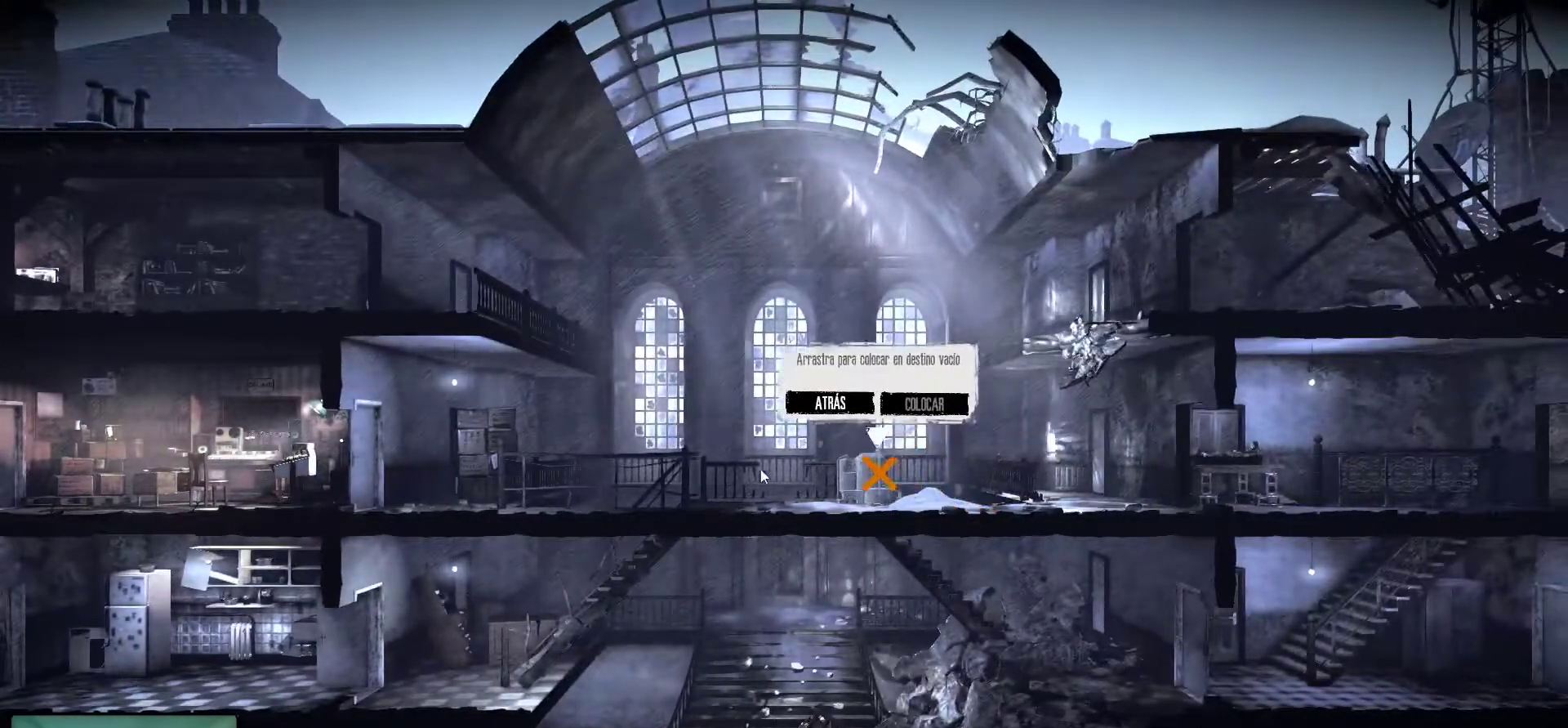
{"keys": [], "mouse": ["left"], "mouse_move": "still", "events": []}
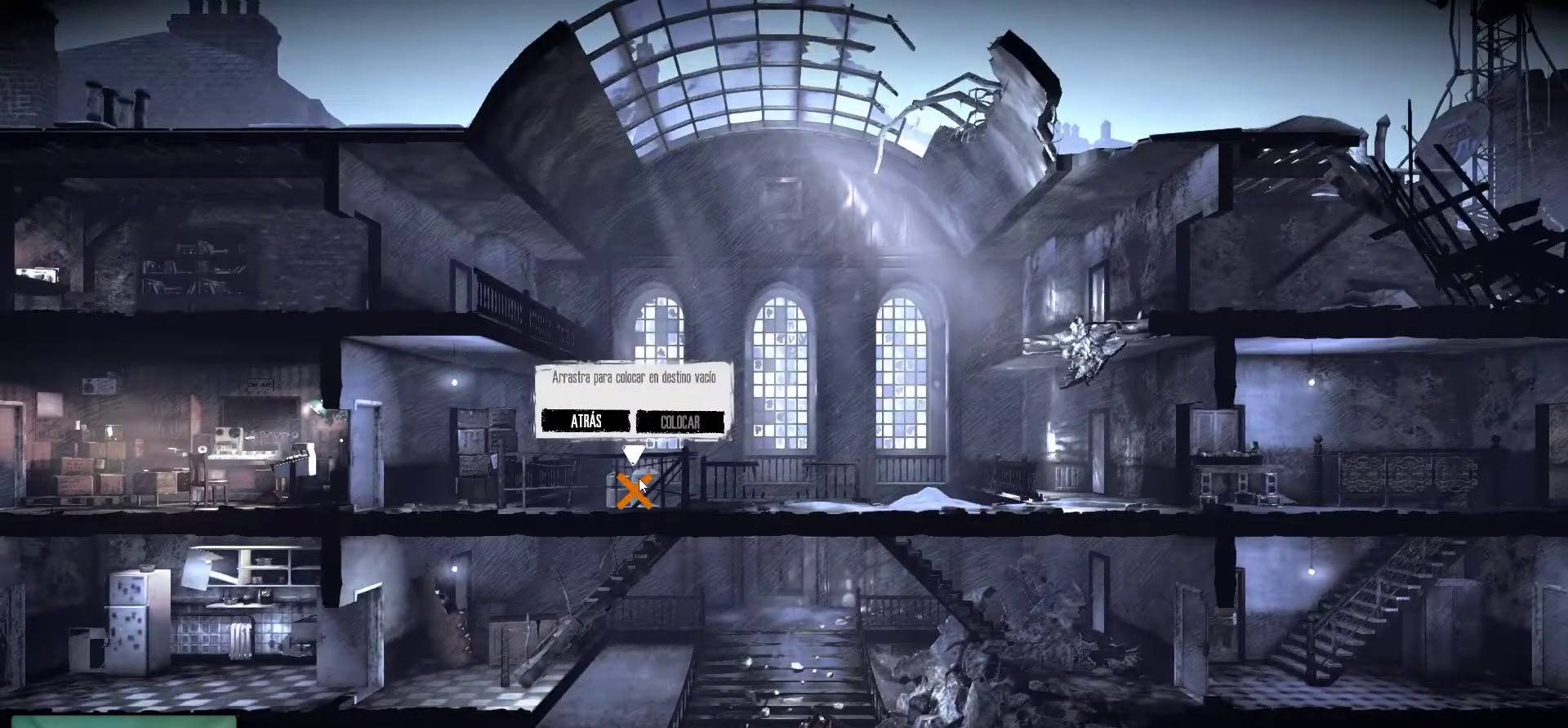
{"keys": [], "mouse": ["left"], "mouse_move": "still", "events": []}
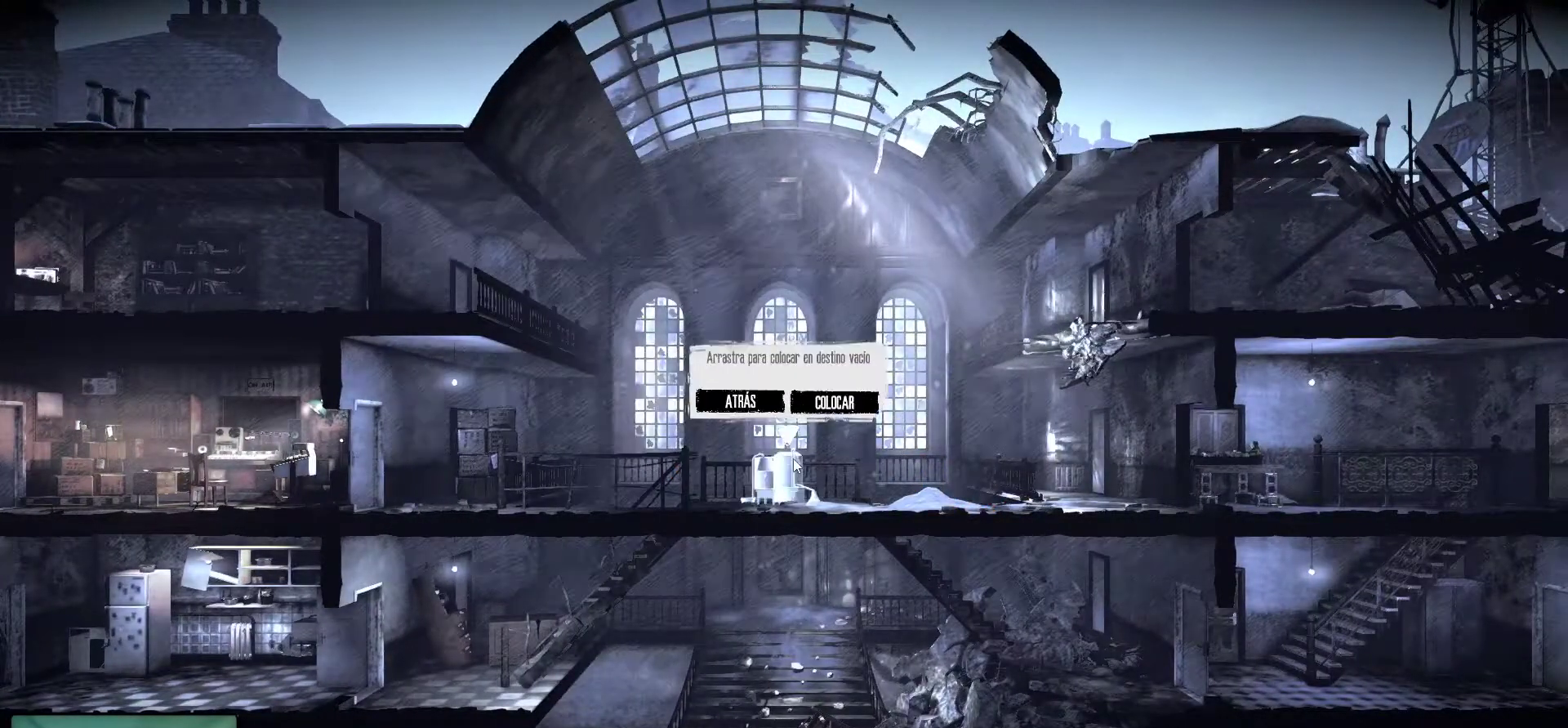
{"keys": [], "mouse": [], "mouse_move": "still", "events": [[333, "mouse_left", "up"]]}
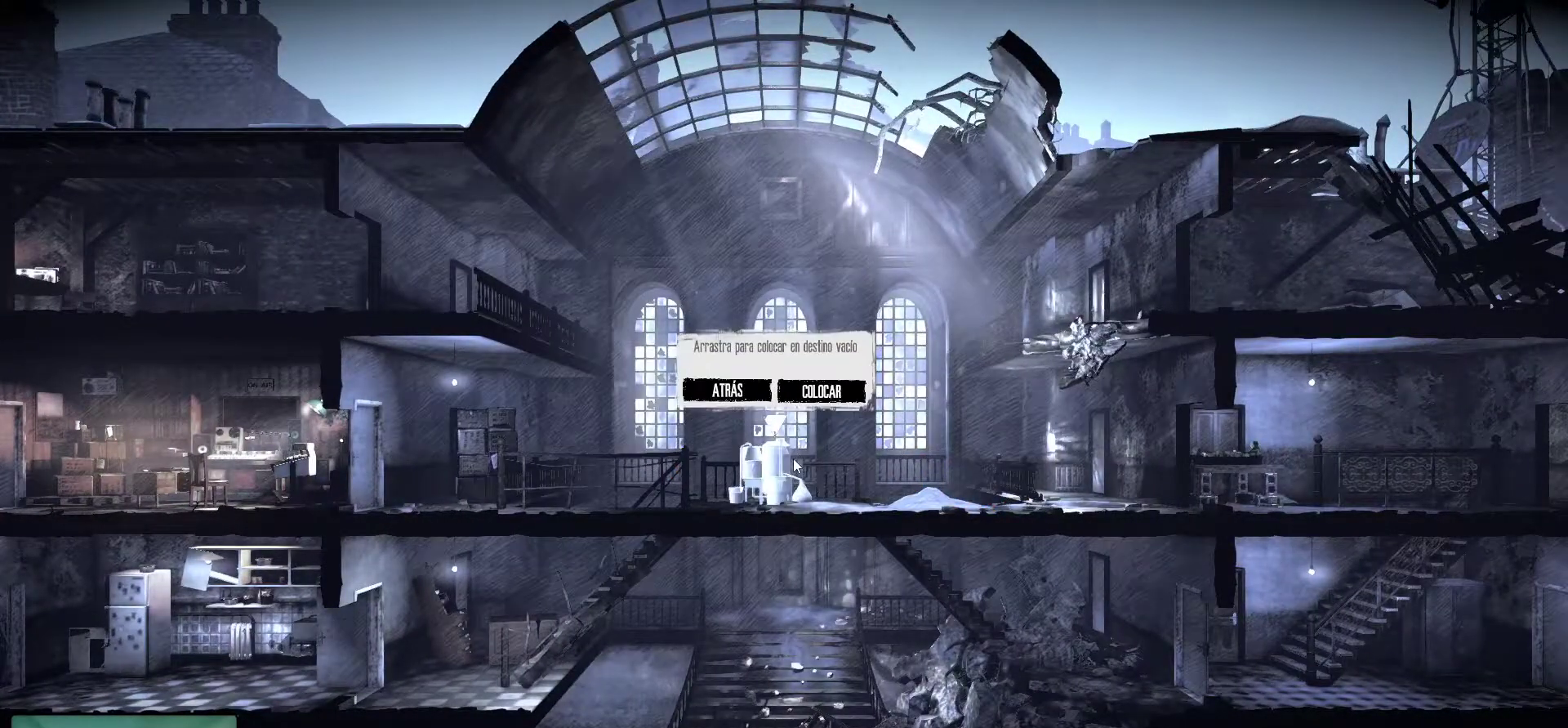
{"keys": [], "mouse": [], "mouse_move": "right", "events": []}
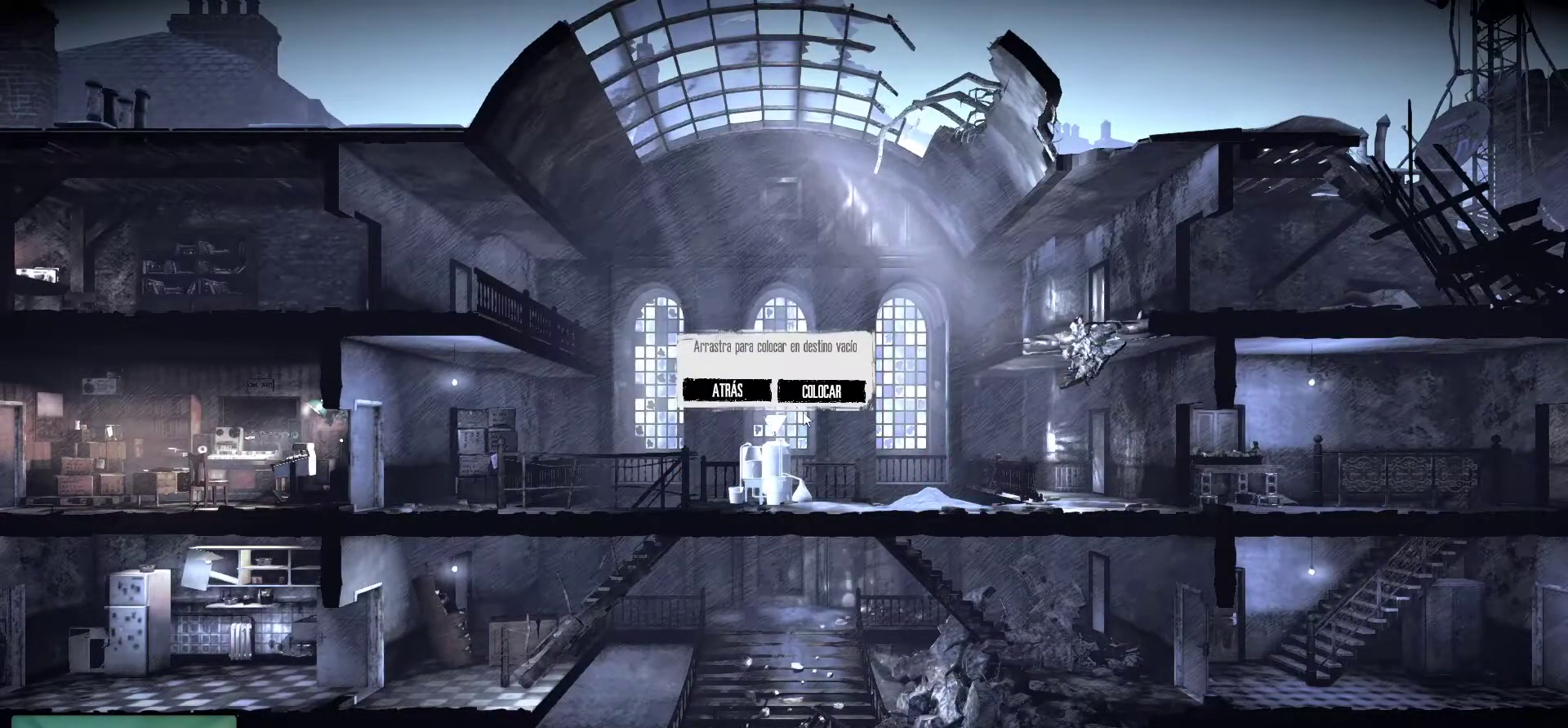
{"keys": [], "mouse": [], "mouse_move": "still", "events": []}
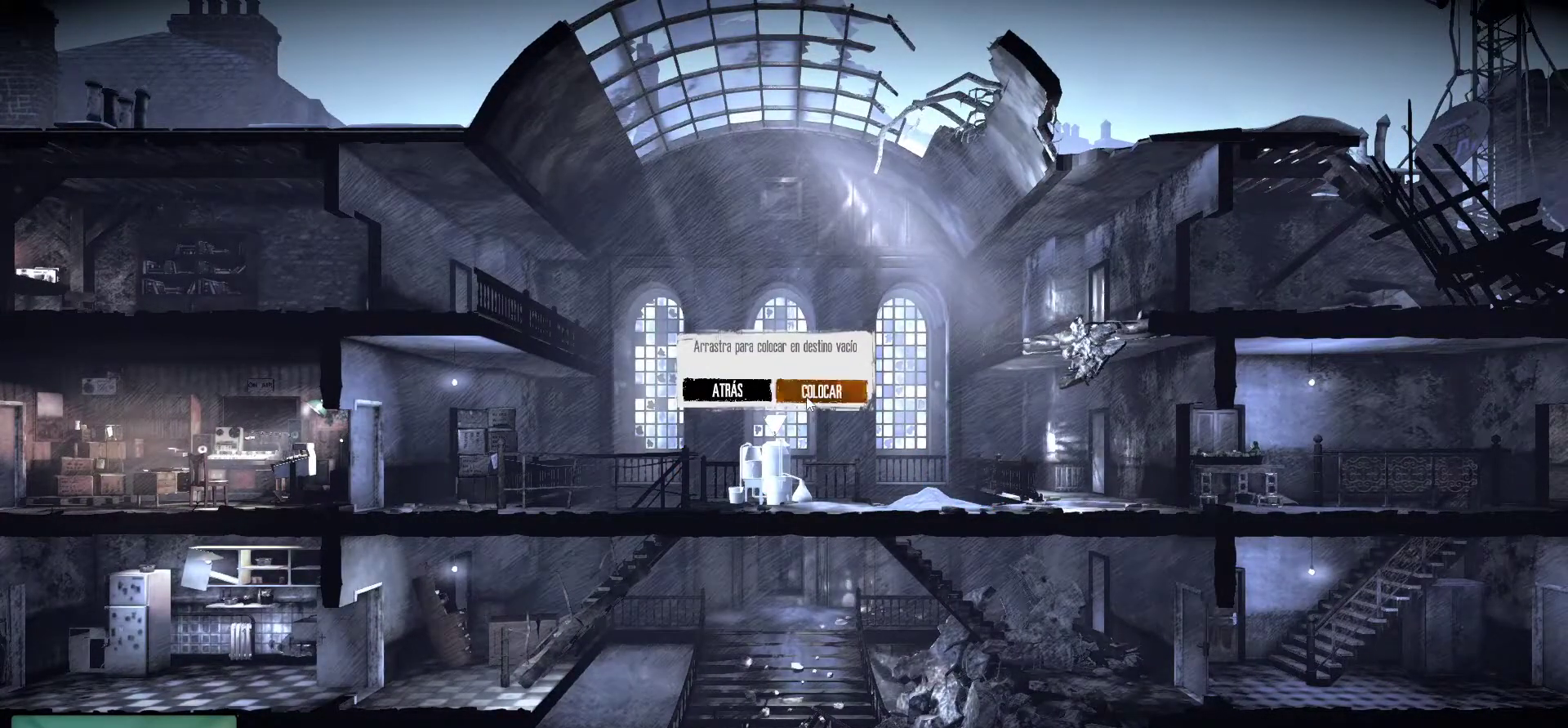
{"keys": [], "mouse": [], "mouse_move": "down-left", "events": [[100, "mouse_left", "down"], [250, "mouse_left", "up"]]}
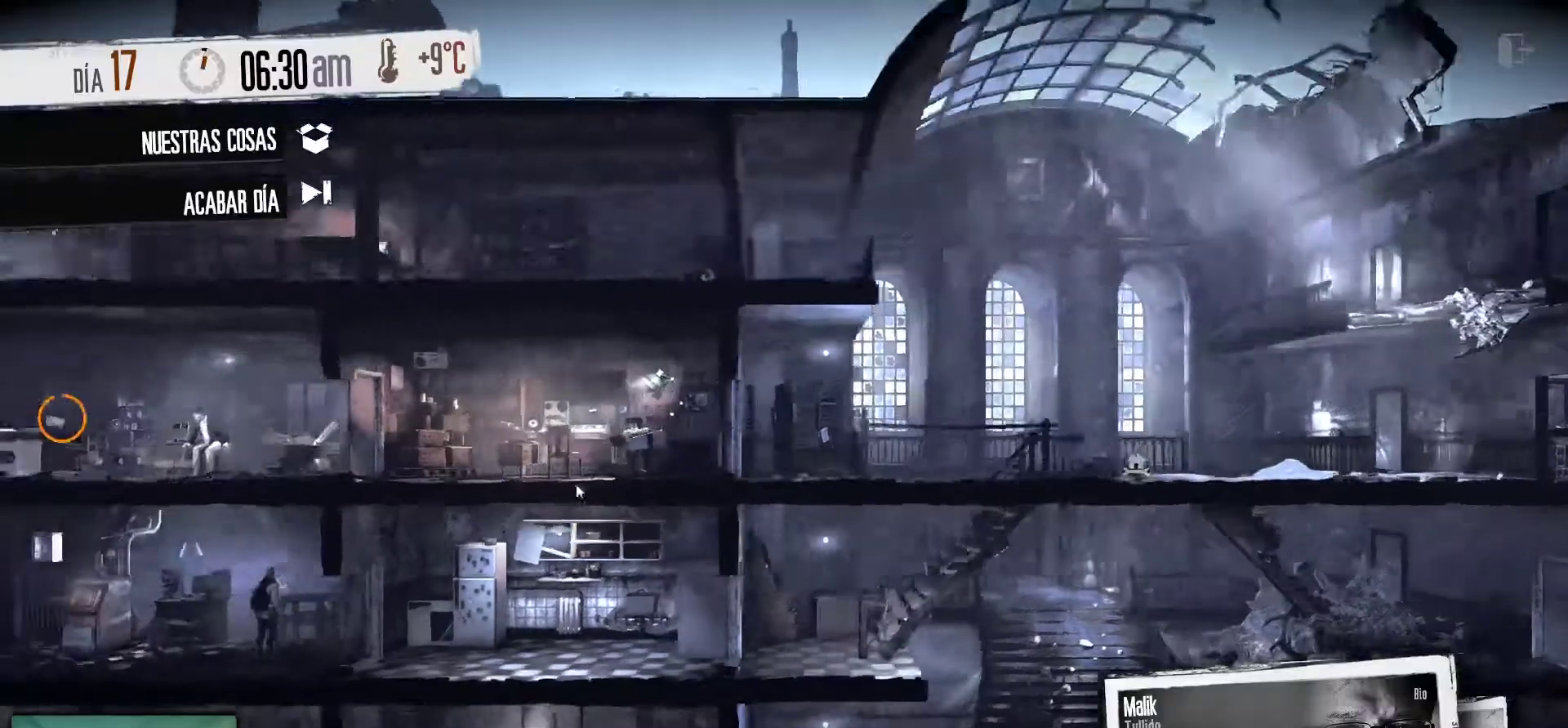
{"keys": [], "mouse": [], "mouse_move": "down-right", "events": []}
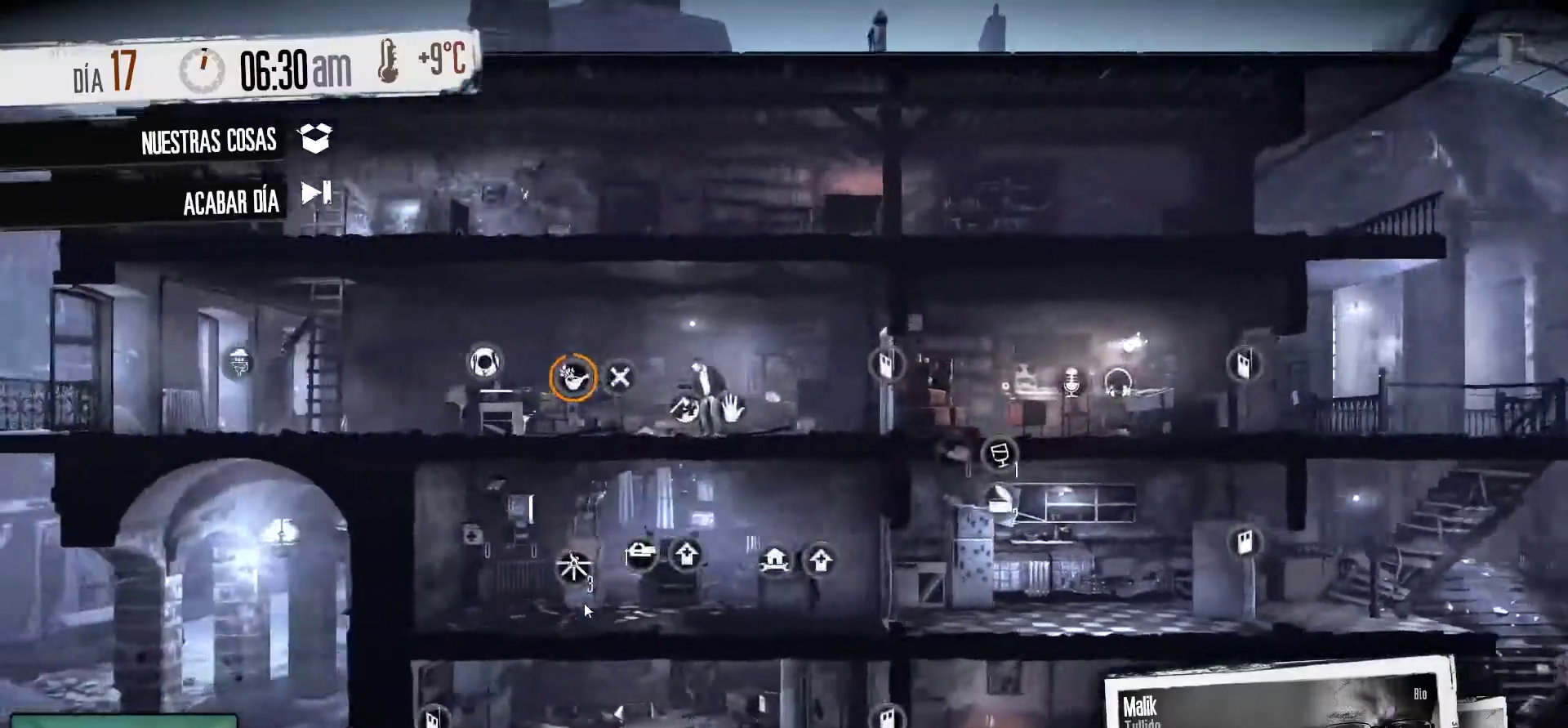
{"keys": [], "mouse": [], "mouse_move": "right", "events": []}
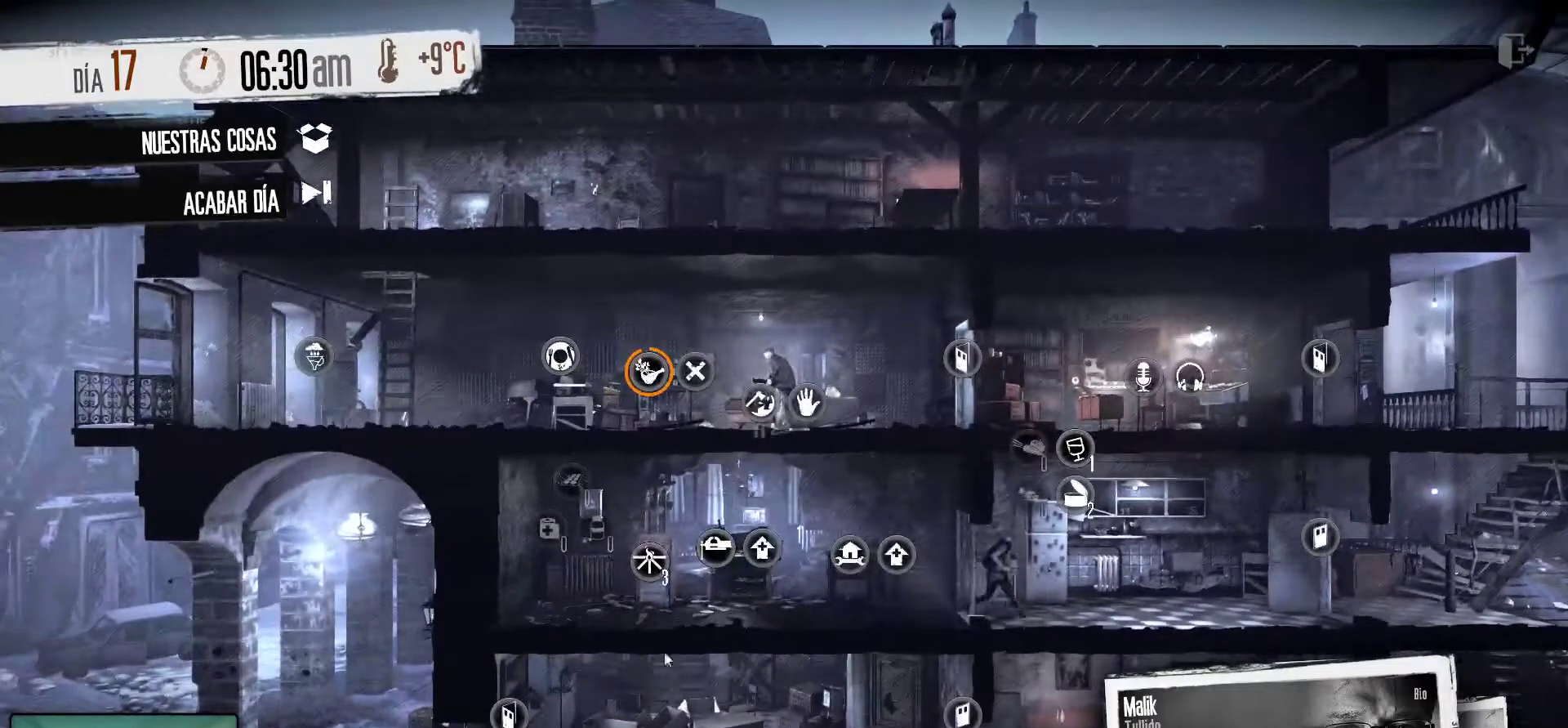
{"keys": [], "mouse": [], "mouse_move": "right", "events": []}
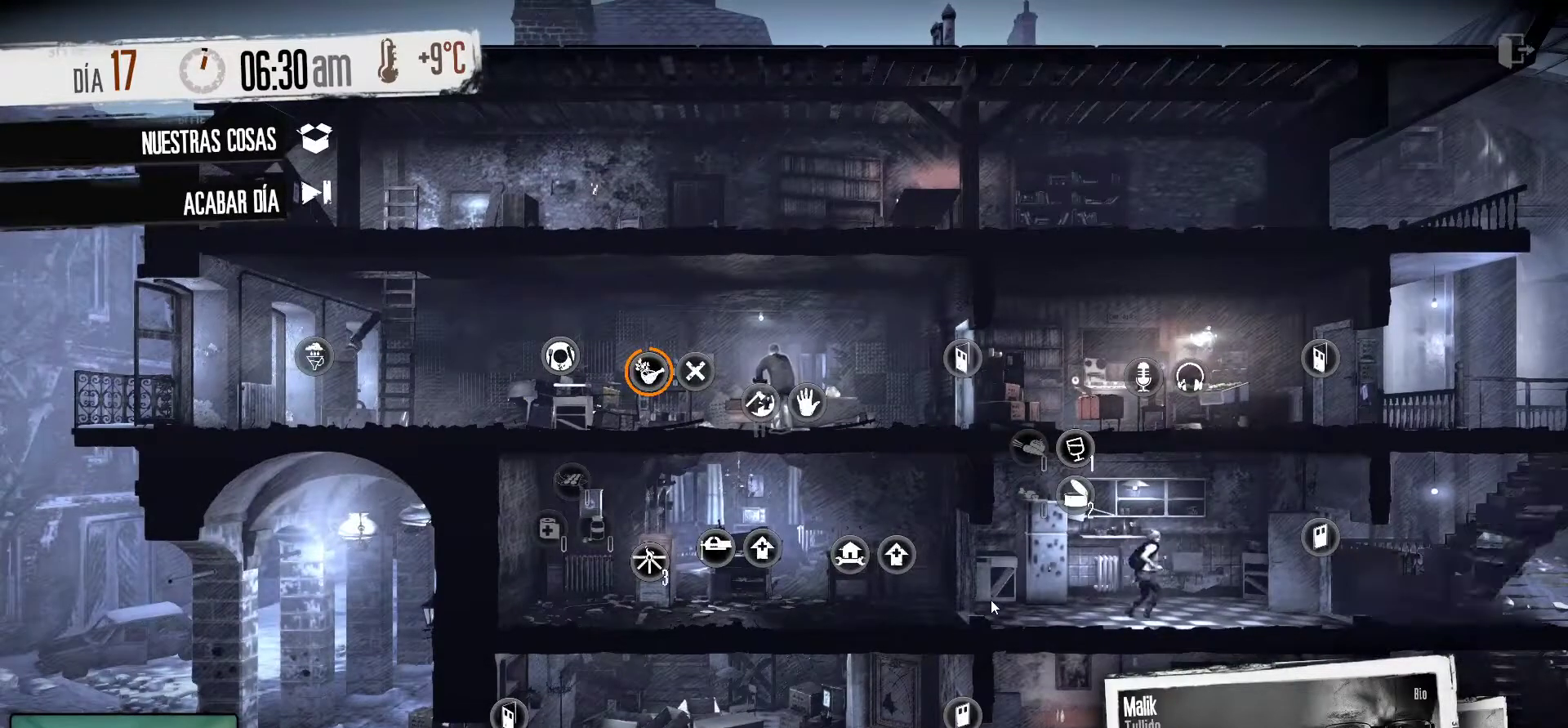
{"keys": [], "mouse": [], "mouse_move": "still", "events": []}
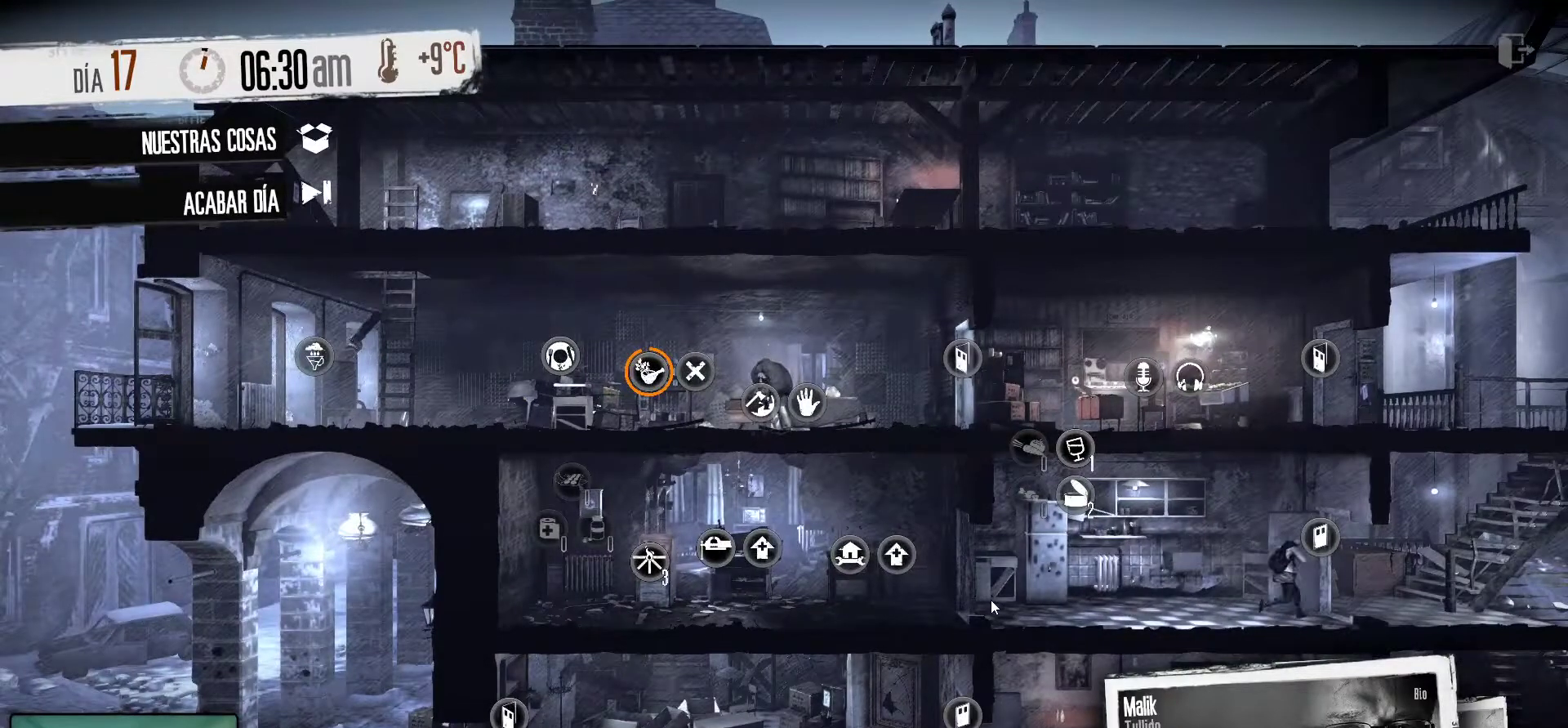
{"keys": [], "mouse": [], "mouse_move": "still", "events": []}
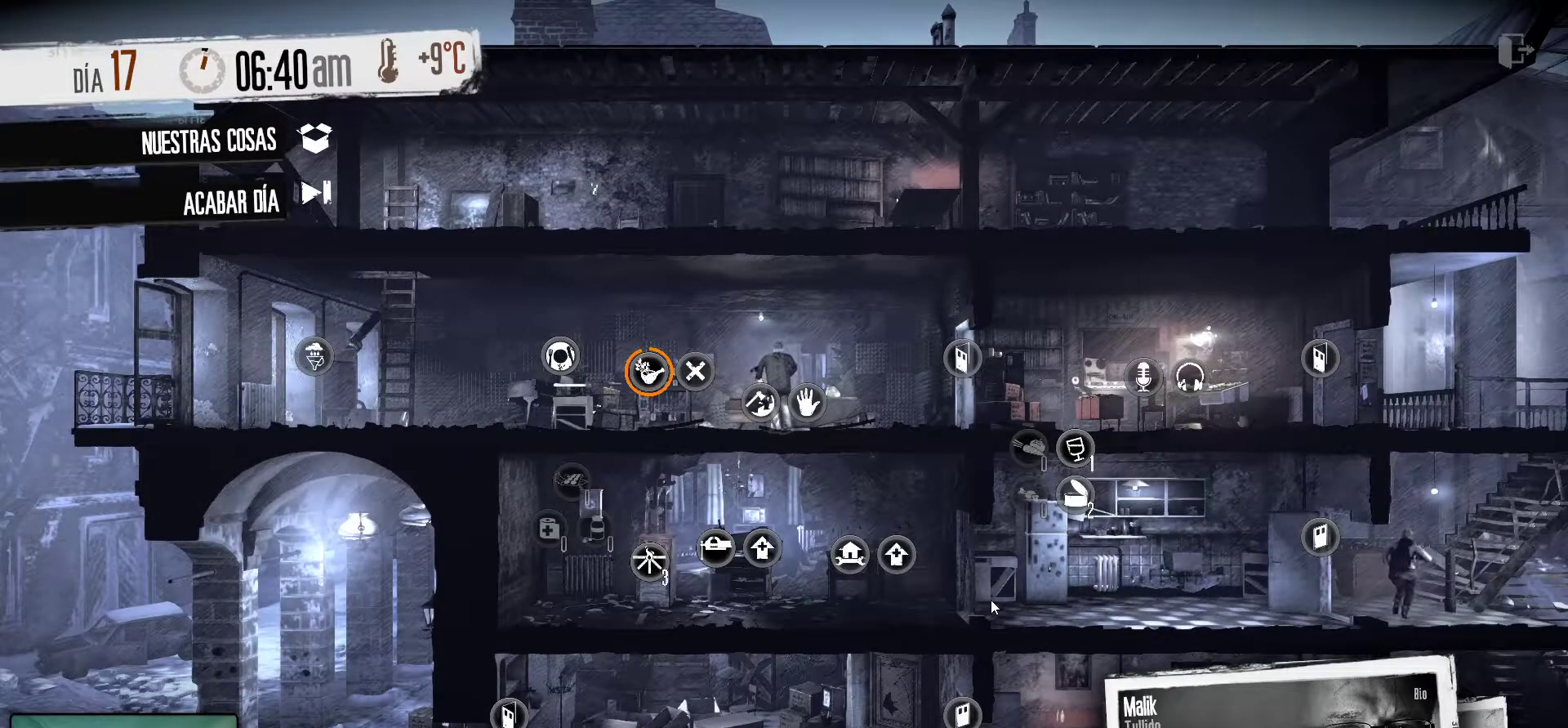
{"keys": [], "mouse": [], "mouse_move": "still", "events": []}
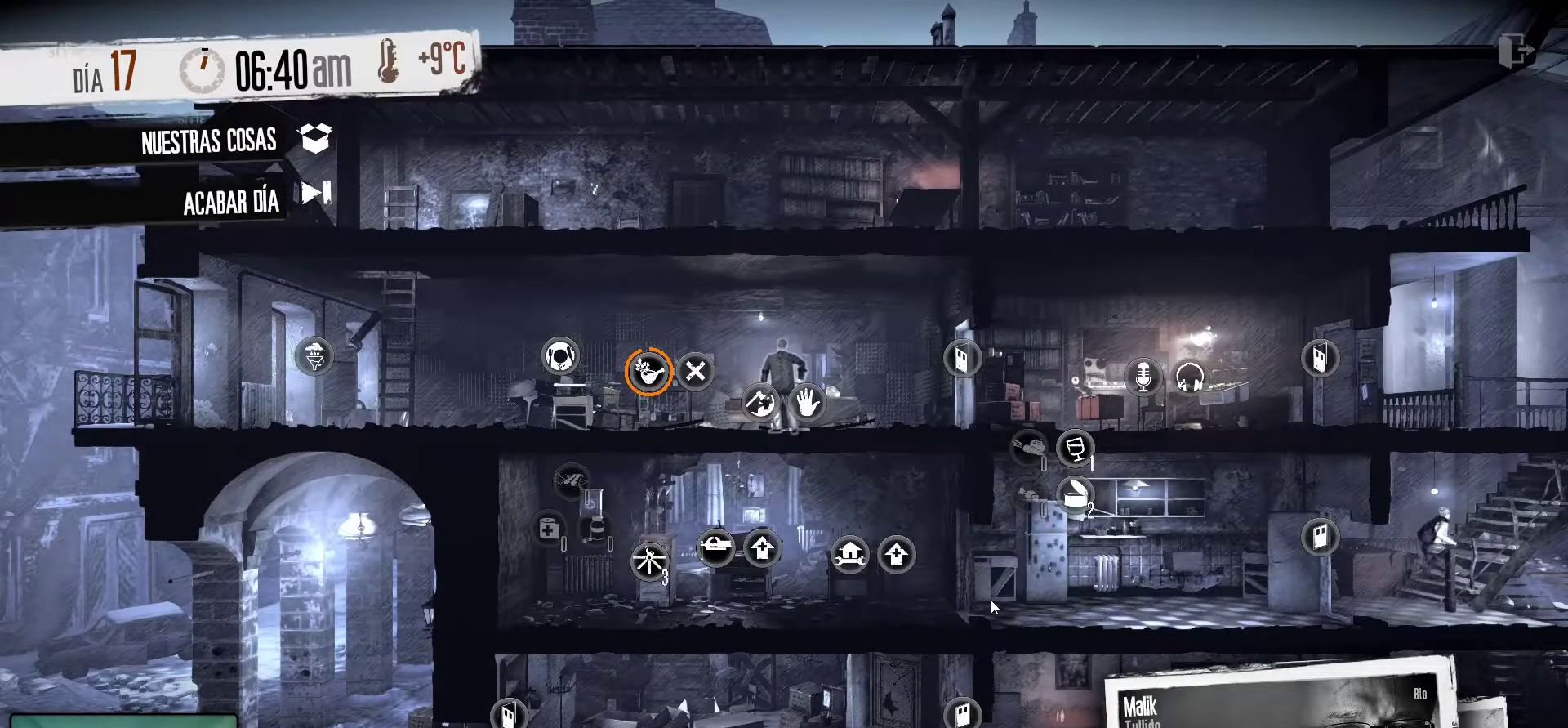
{"keys": [], "mouse": [], "mouse_move": "still", "events": []}
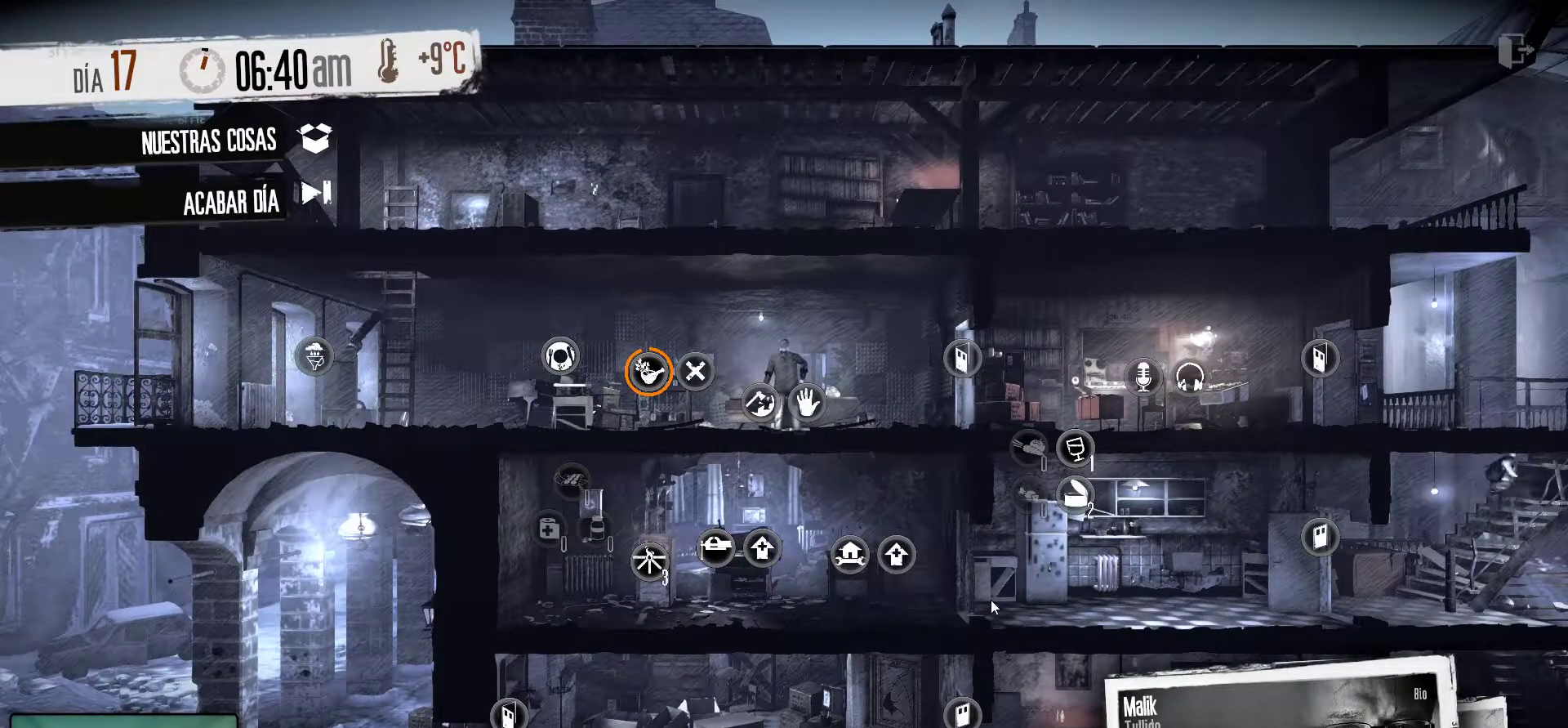
{"keys": [], "mouse": [], "mouse_move": "still", "events": []}
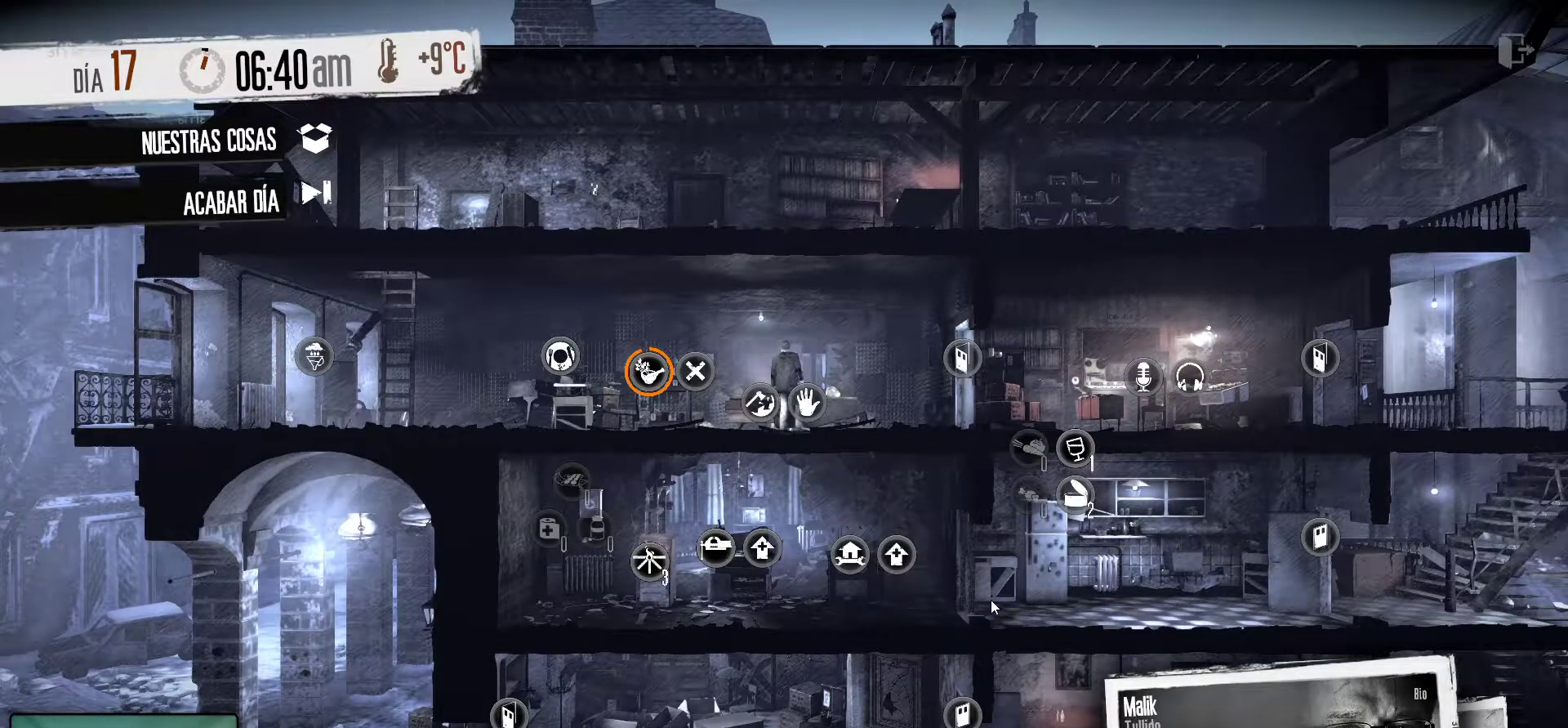
{"keys": [], "mouse": [], "mouse_move": "still", "events": []}